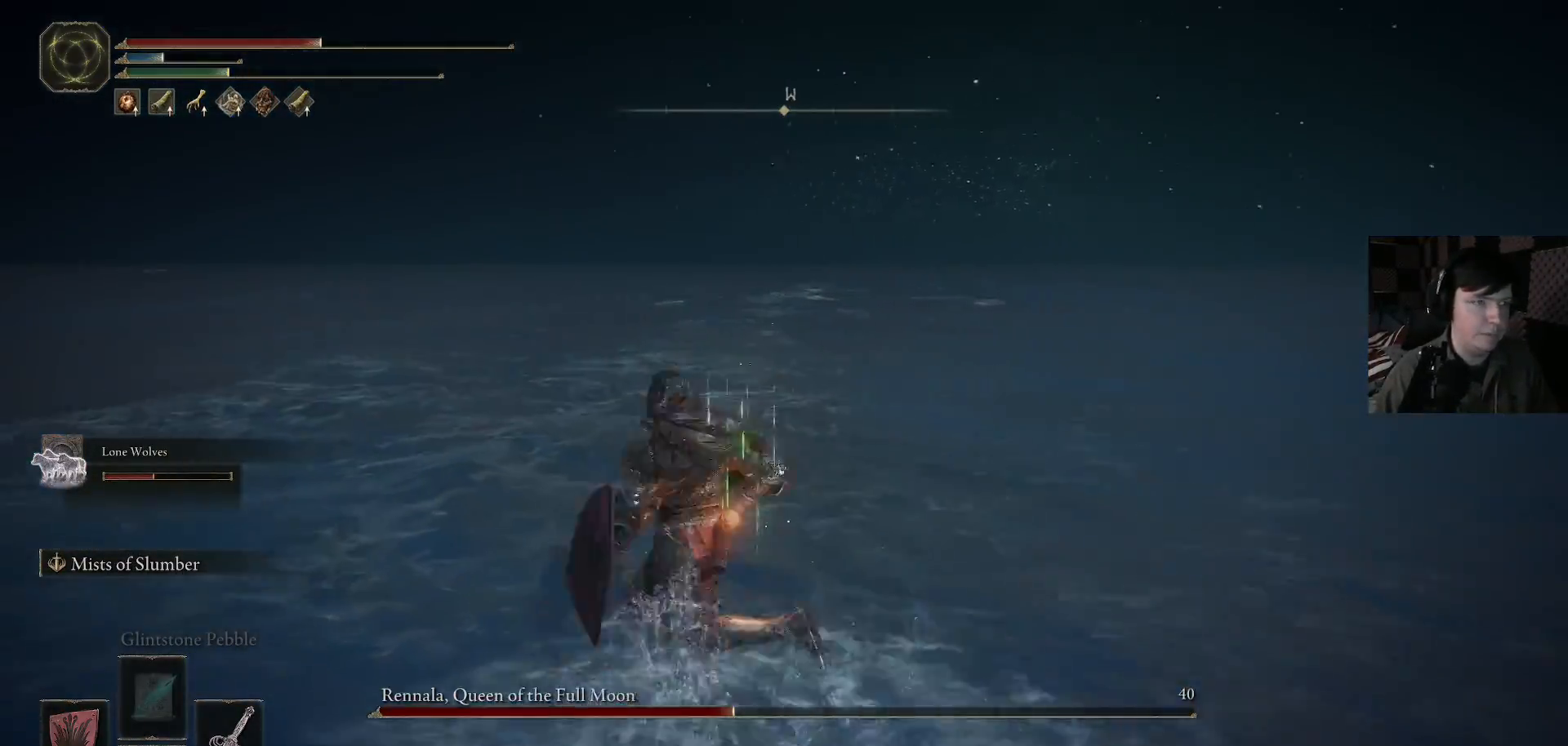
Gameplay with a controller (Xbox layout); each line is a JSON object with the inputs held at the frame after it. "events" lists button and stick changes between this image and that frame as [ms after this image, input, new state], when the widget could be followed in between.
{"buttons": [], "left_stick": "down-left", "right_stick": "left", "events": [[100, "right_stick", "left"], [167, "left_stick", "down-left"]]}
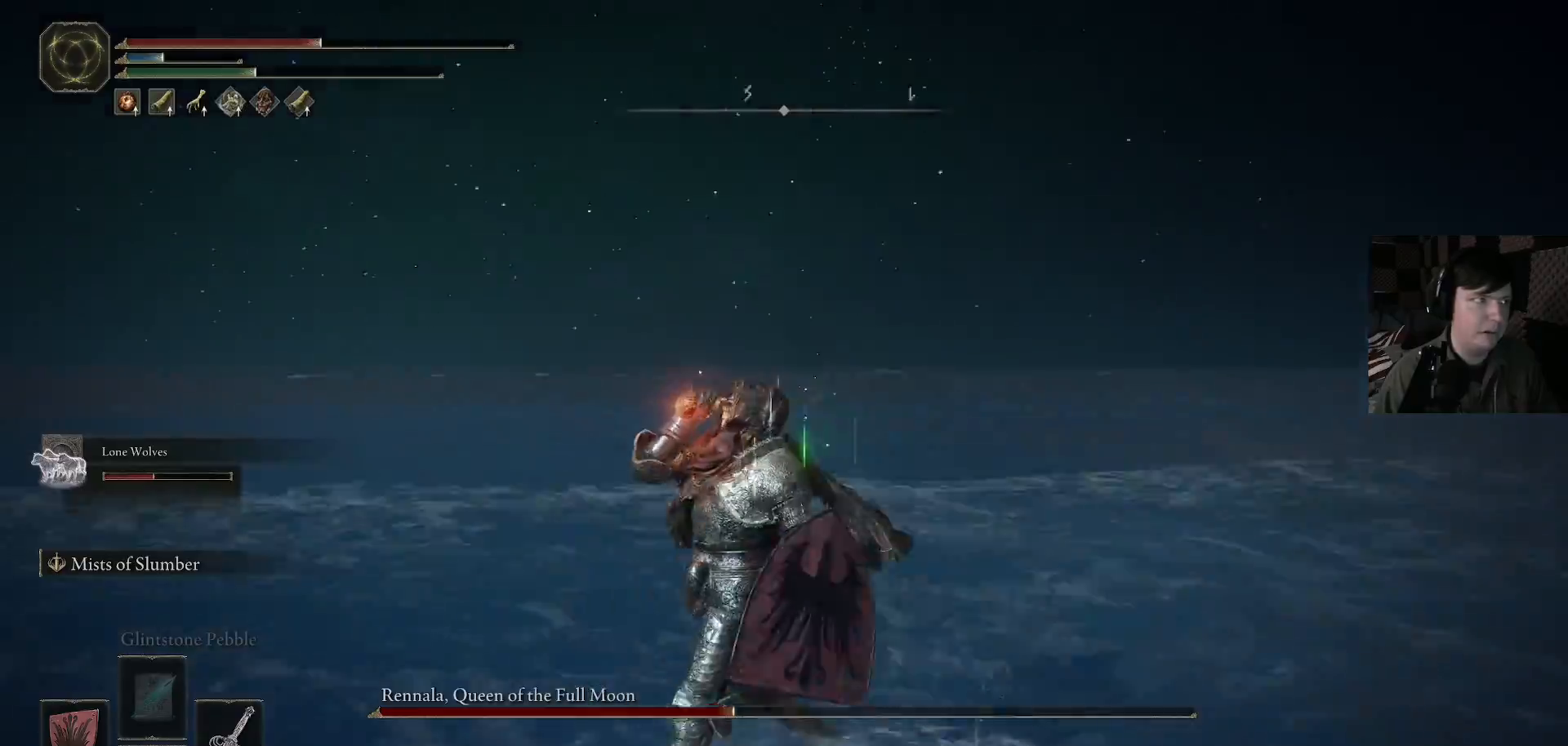
{"buttons": ["R3"], "left_stick": "up", "right_stick": "left", "events": [[167, "left_stick", "left"], [300, "left_stick", "up"], [400, "R3", "down"]]}
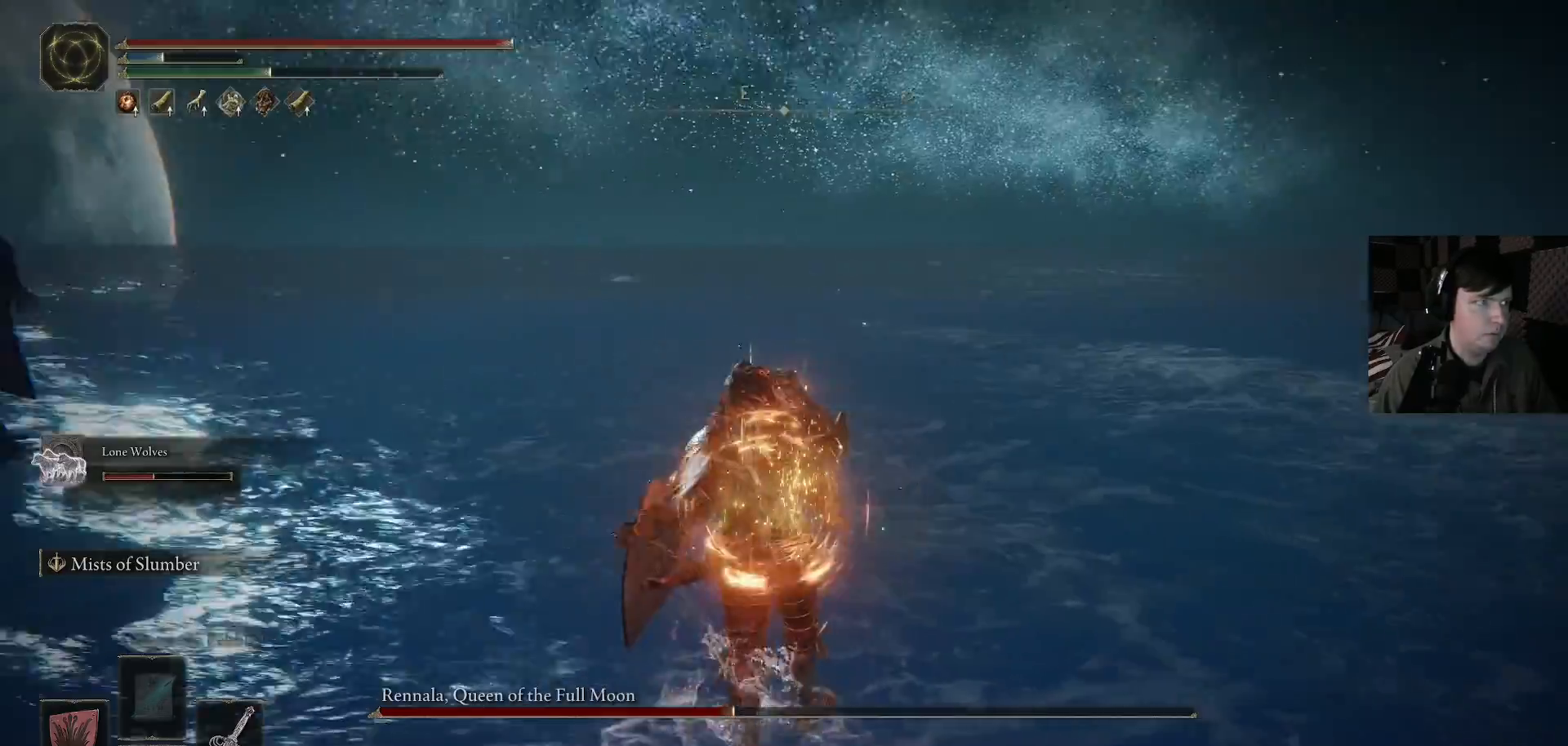
{"buttons": [], "left_stick": "up", "right_stick": "down-left", "events": [[33, "R3", "up"], [133, "right_stick", "center"], [267, "left_stick", "up-left"], [267, "right_stick", "left"], [467, "left_stick", "up"], [500, "right_stick", "down-left"]]}
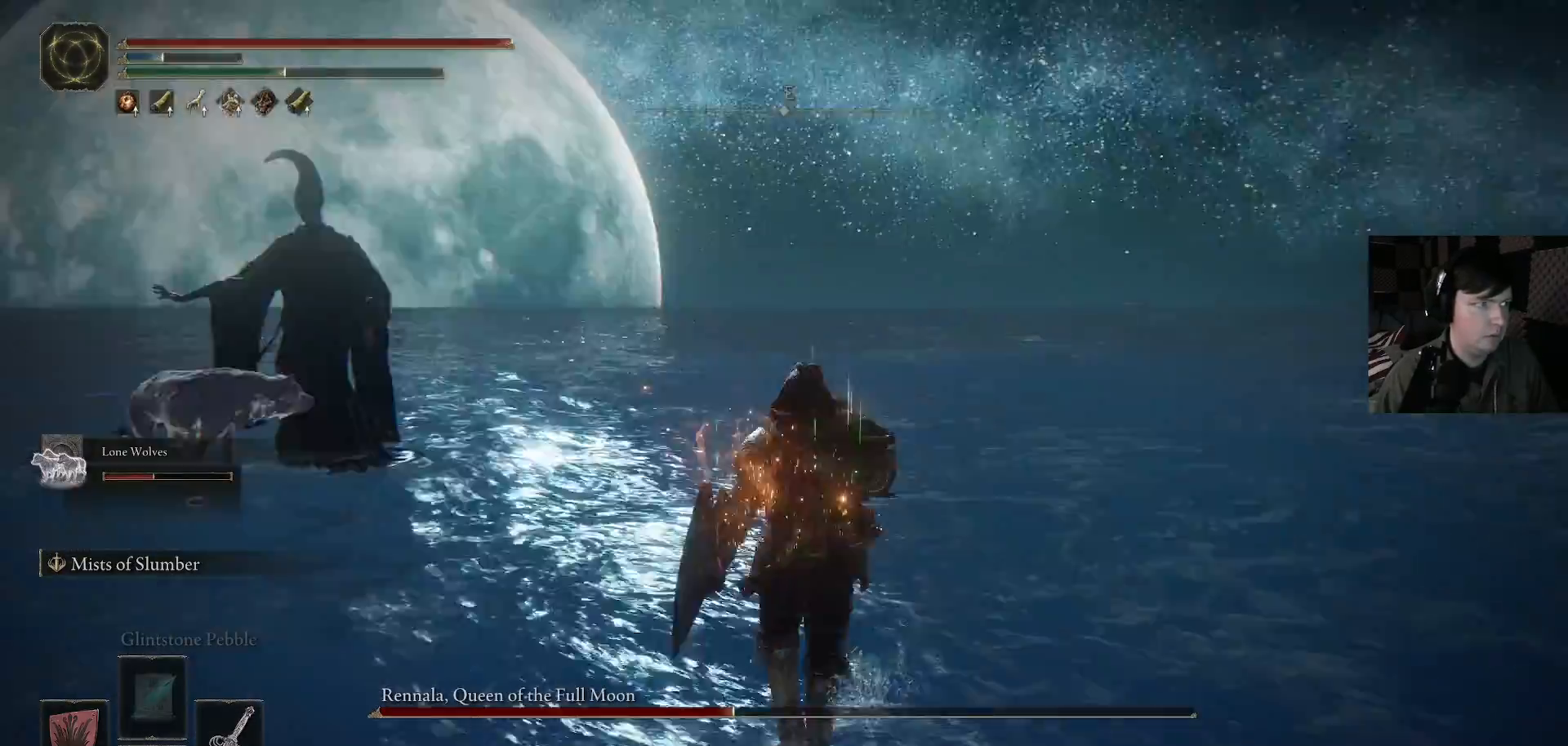
{"buttons": ["B"], "left_stick": "up", "right_stick": "center", "events": [[67, "R3", "down"], [167, "R3", "up"], [200, "right_stick", "center"], [367, "B", "down"]]}
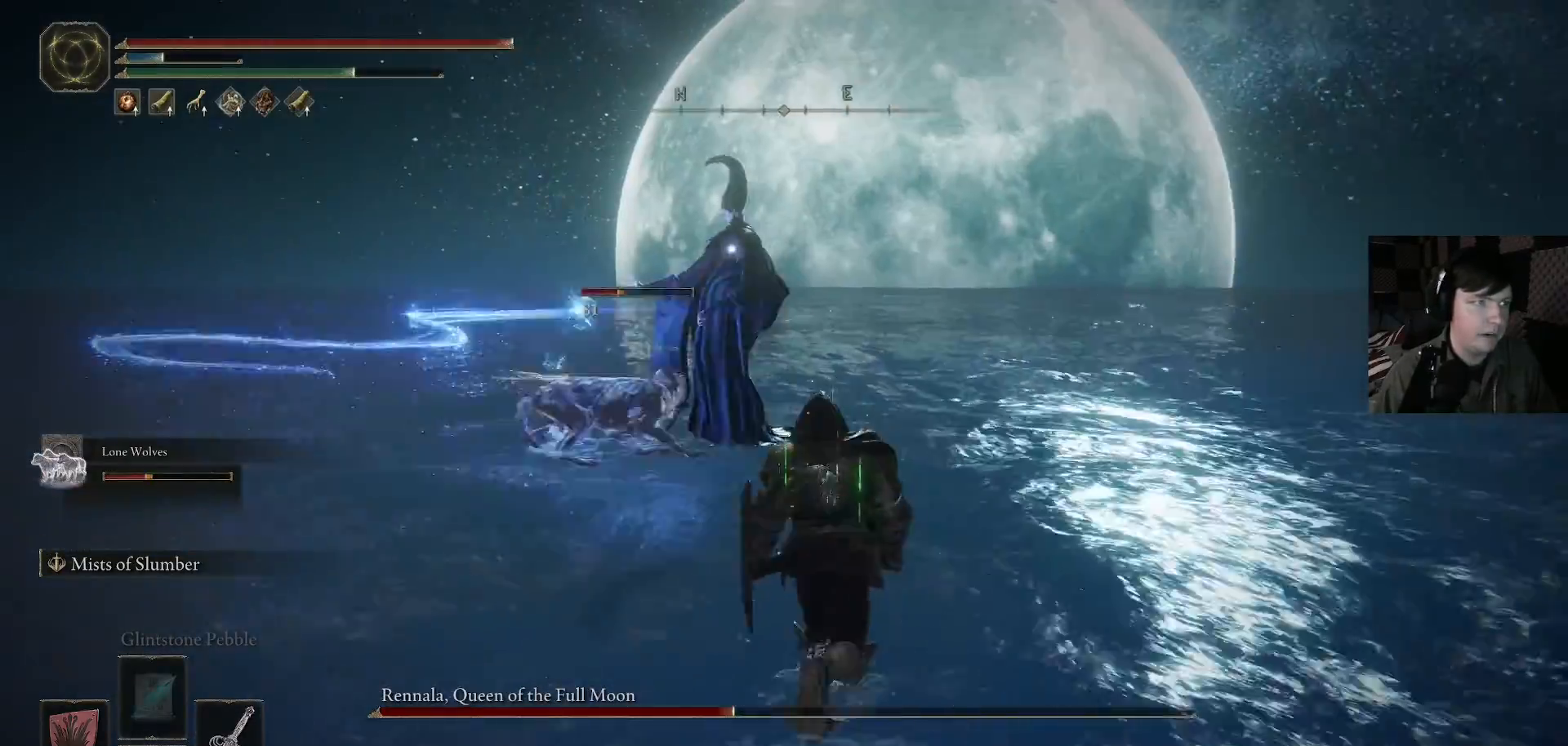
{"buttons": ["B"], "left_stick": "up", "right_stick": "center", "events": []}
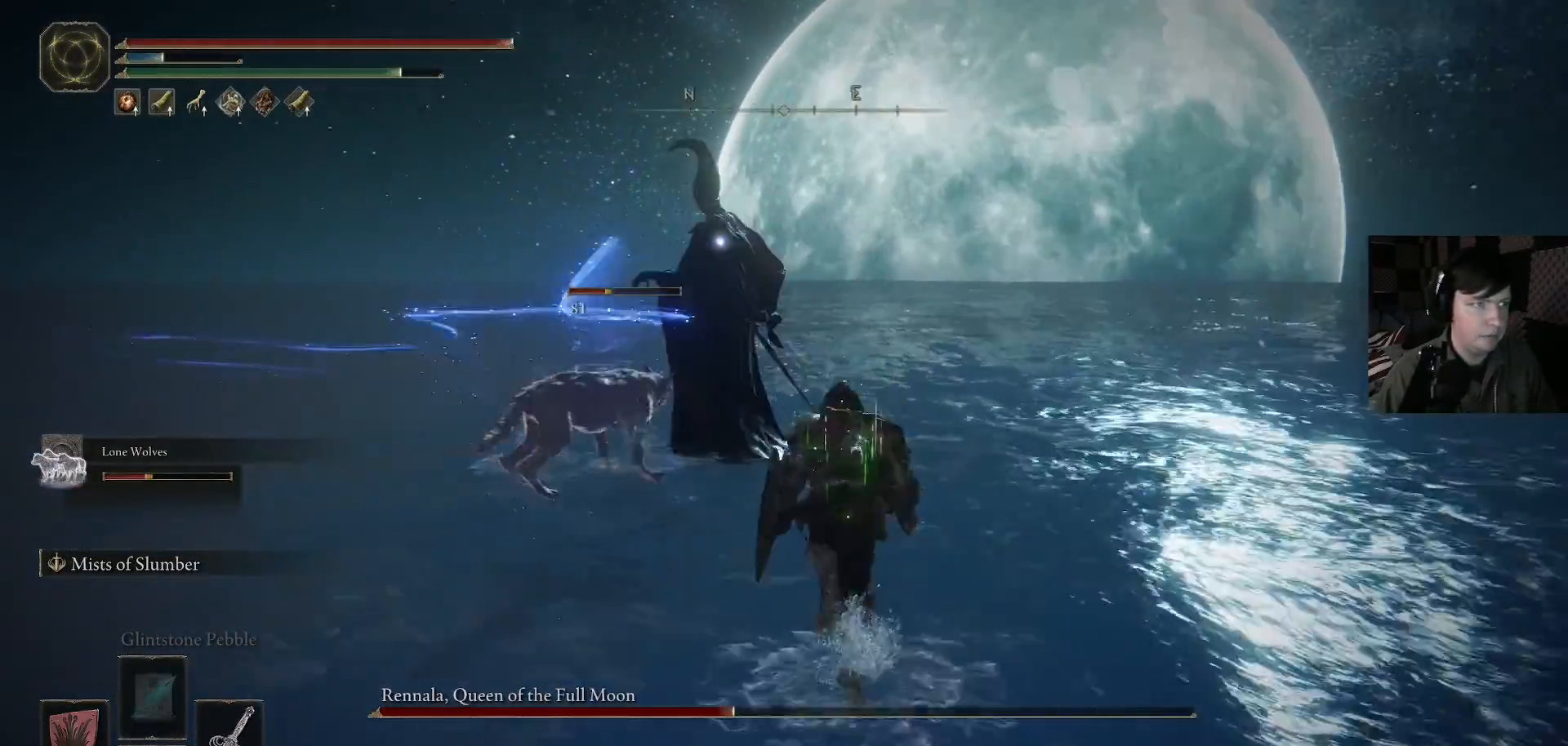
{"buttons": ["B"], "left_stick": "up-right", "right_stick": "center", "events": [[367, "left_stick", "up-right"]]}
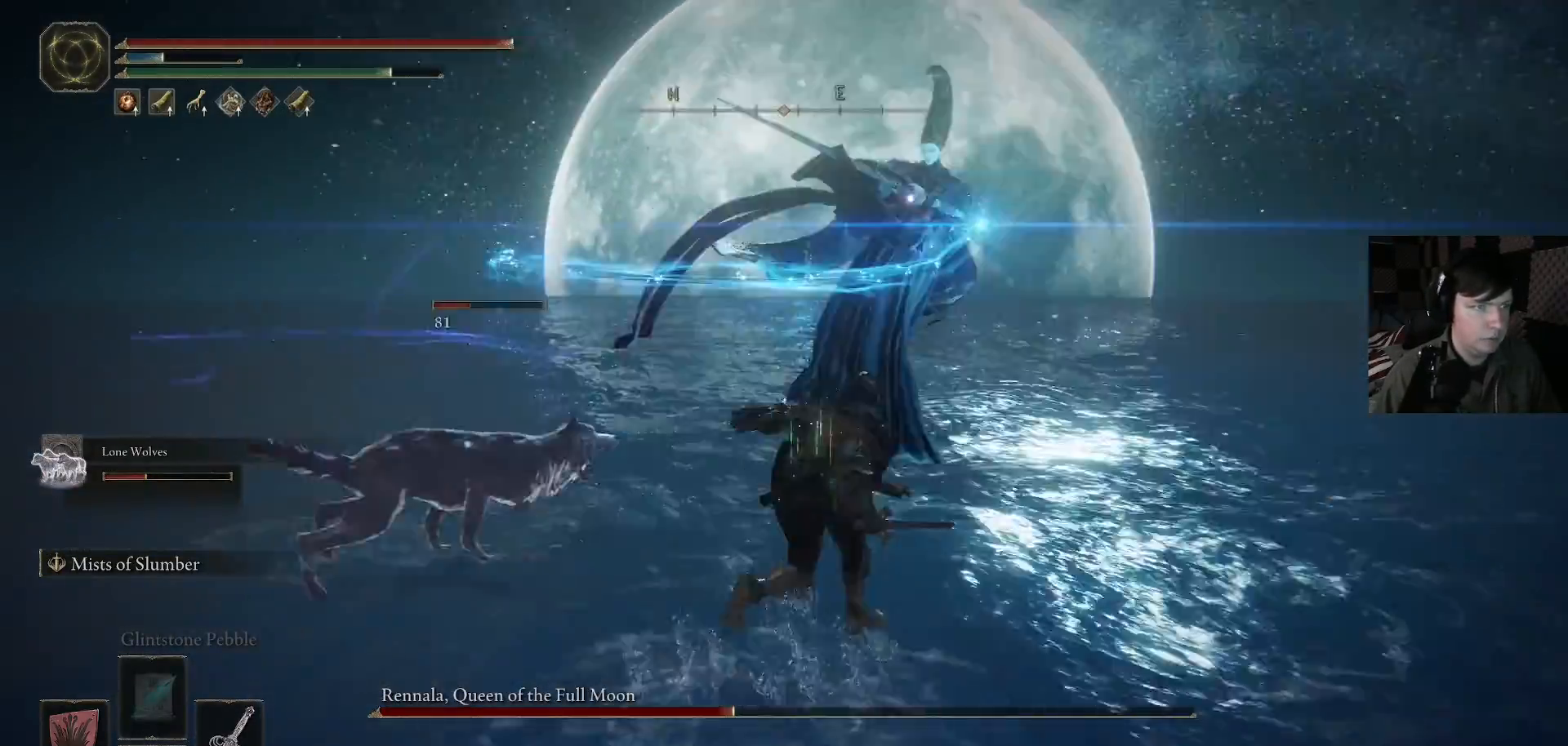
{"buttons": ["B"], "left_stick": "up-right", "right_stick": "center", "events": []}
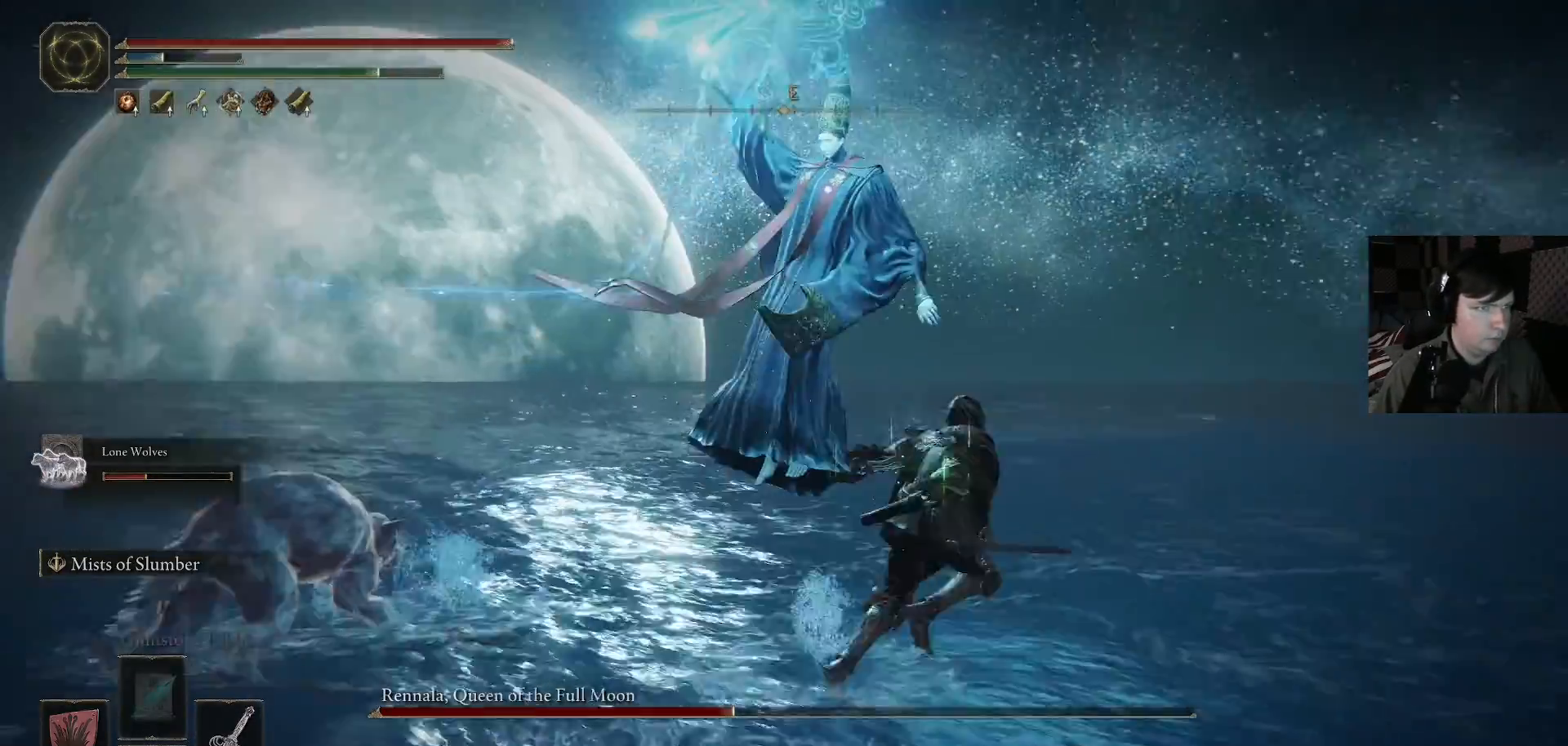
{"buttons": ["B"], "left_stick": "up-right", "right_stick": "center", "events": []}
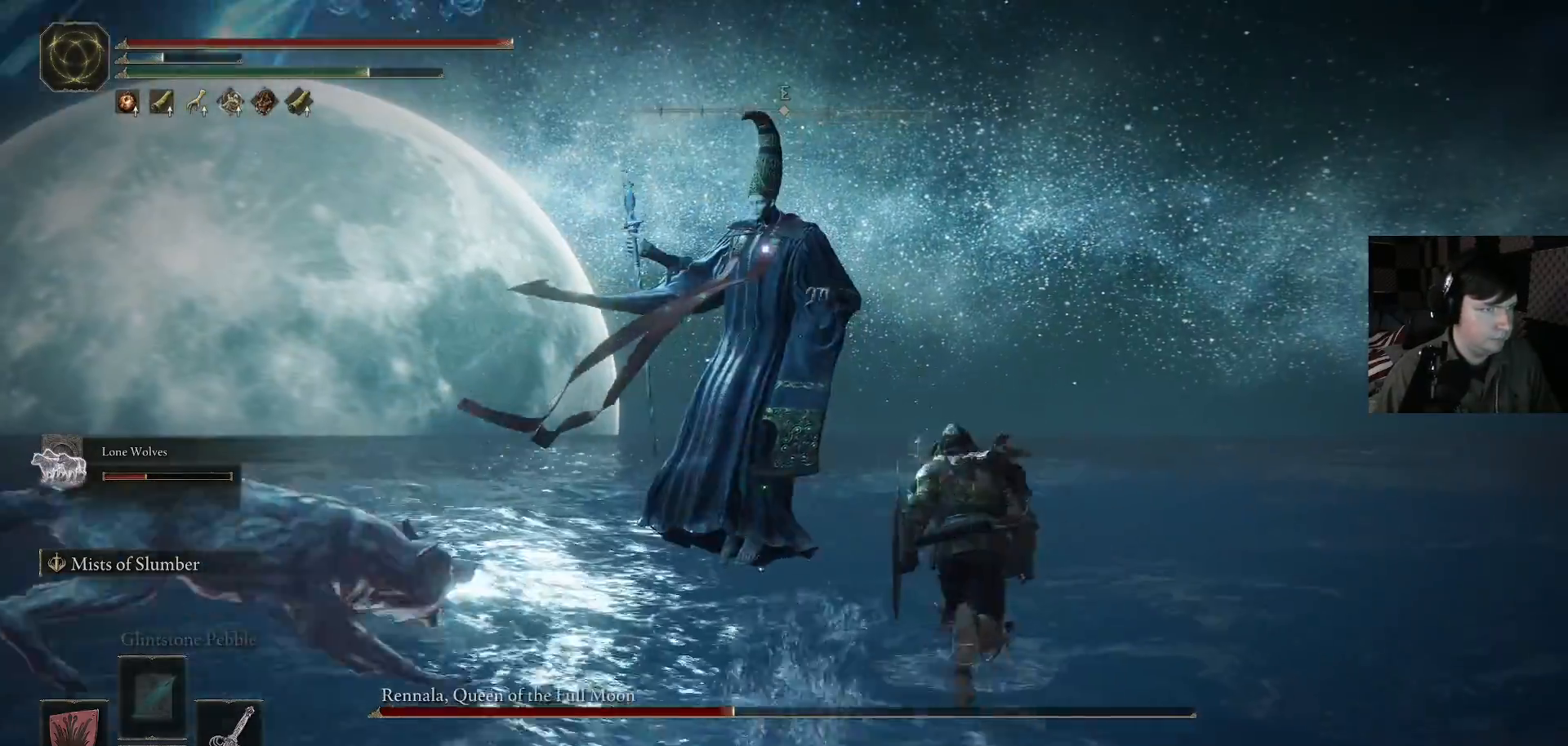
{"buttons": ["R1"], "left_stick": "up", "right_stick": "center", "events": [[333, "left_stick", "up"], [433, "B", "up"], [500, "R1", "down"]]}
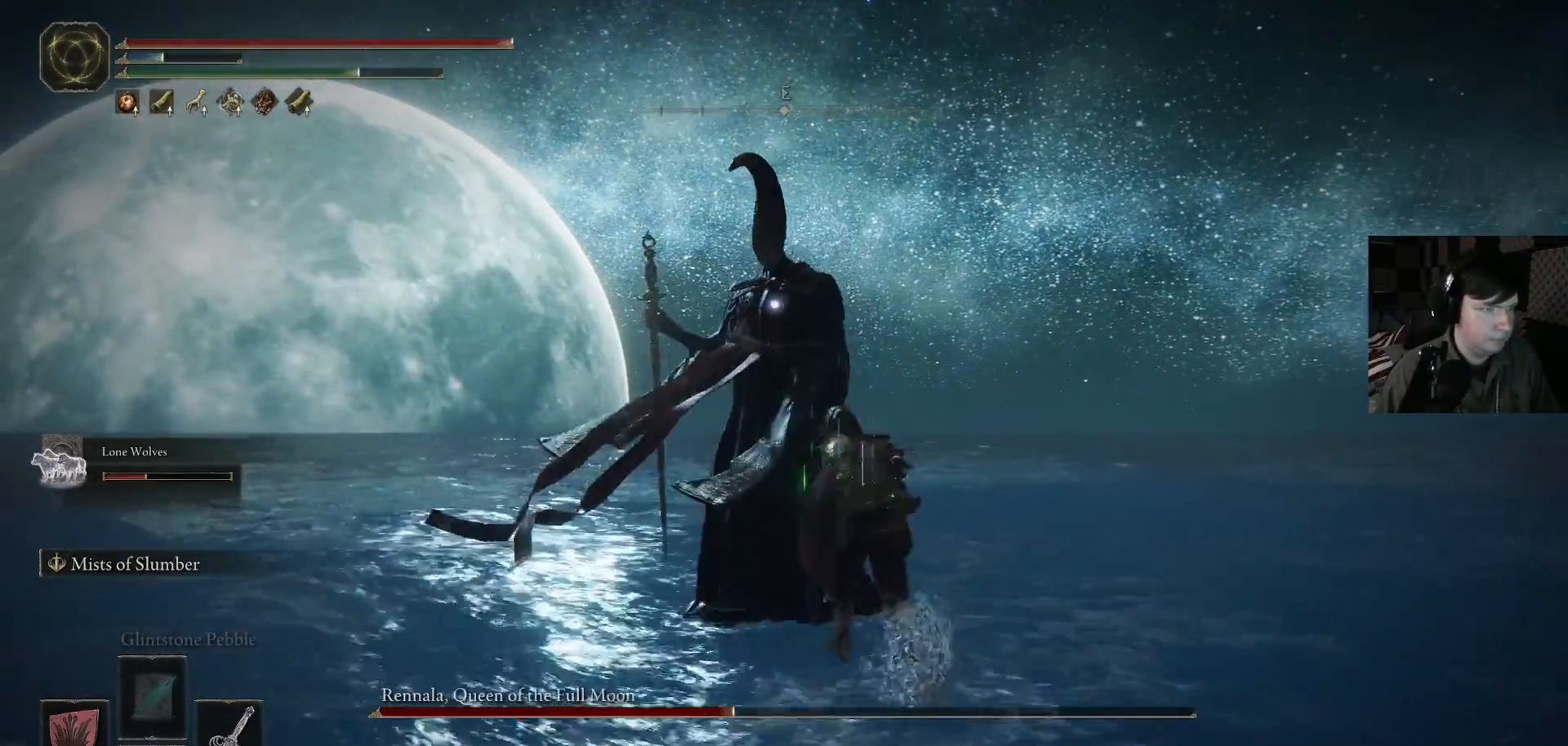
{"buttons": [], "left_stick": "center", "right_stick": "center", "events": [[100, "R1", "up"], [200, "R1", "down"], [233, "R1", "up"], [267, "R1", "down"], [267, "right_stick", "down"], [300, "R1", "up"], [400, "R1", "down"], [400, "right_stick", "up-left"], [467, "R1", "up"], [467, "left_stick", "center"], [500, "right_stick", "center"]]}
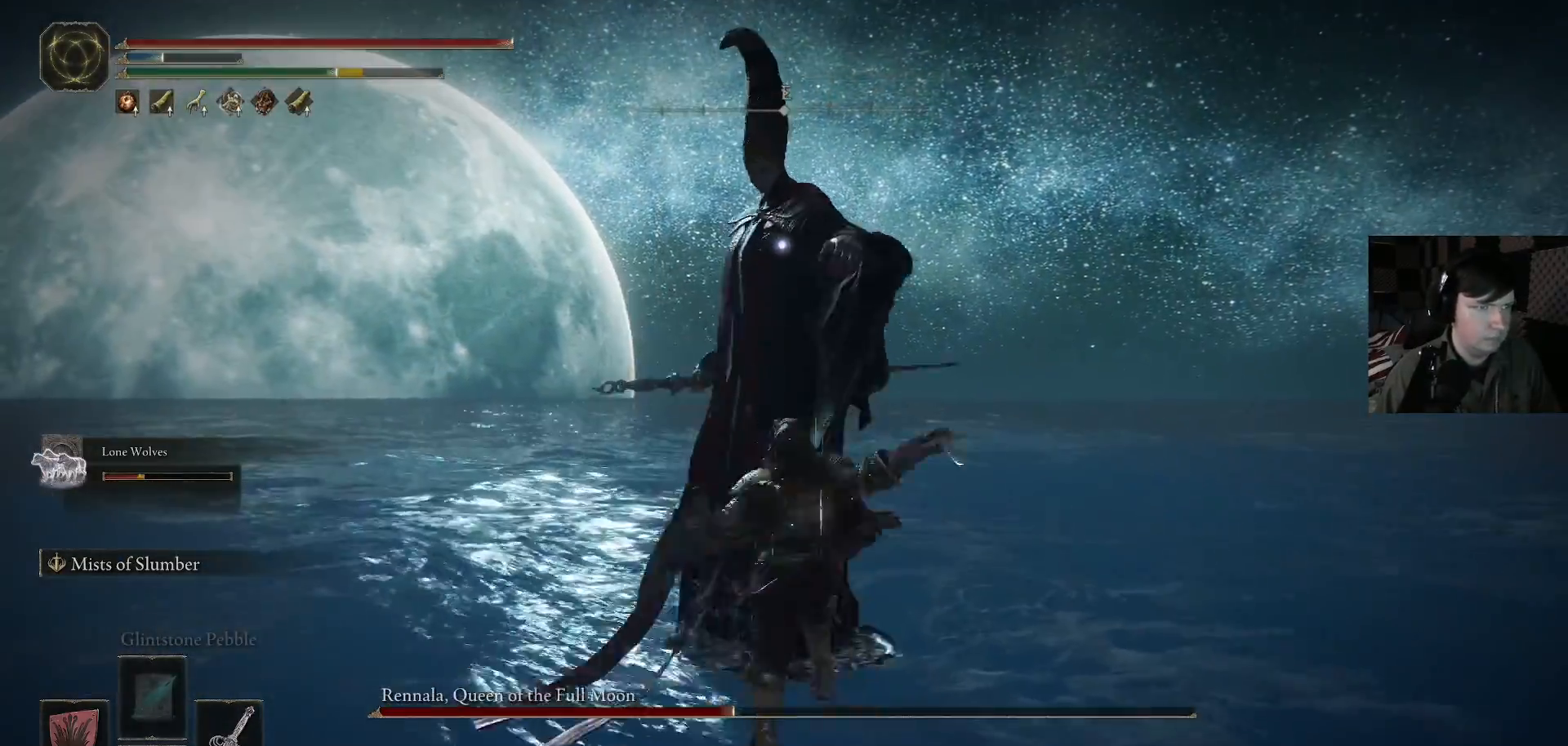
{"buttons": [], "left_stick": "up", "right_stick": "center", "events": [[67, "R1", "down"], [167, "R1", "up"], [200, "left_stick", "up"], [233, "R1", "down"], [333, "R1", "up"], [433, "R1", "down"], [500, "R1", "up"]]}
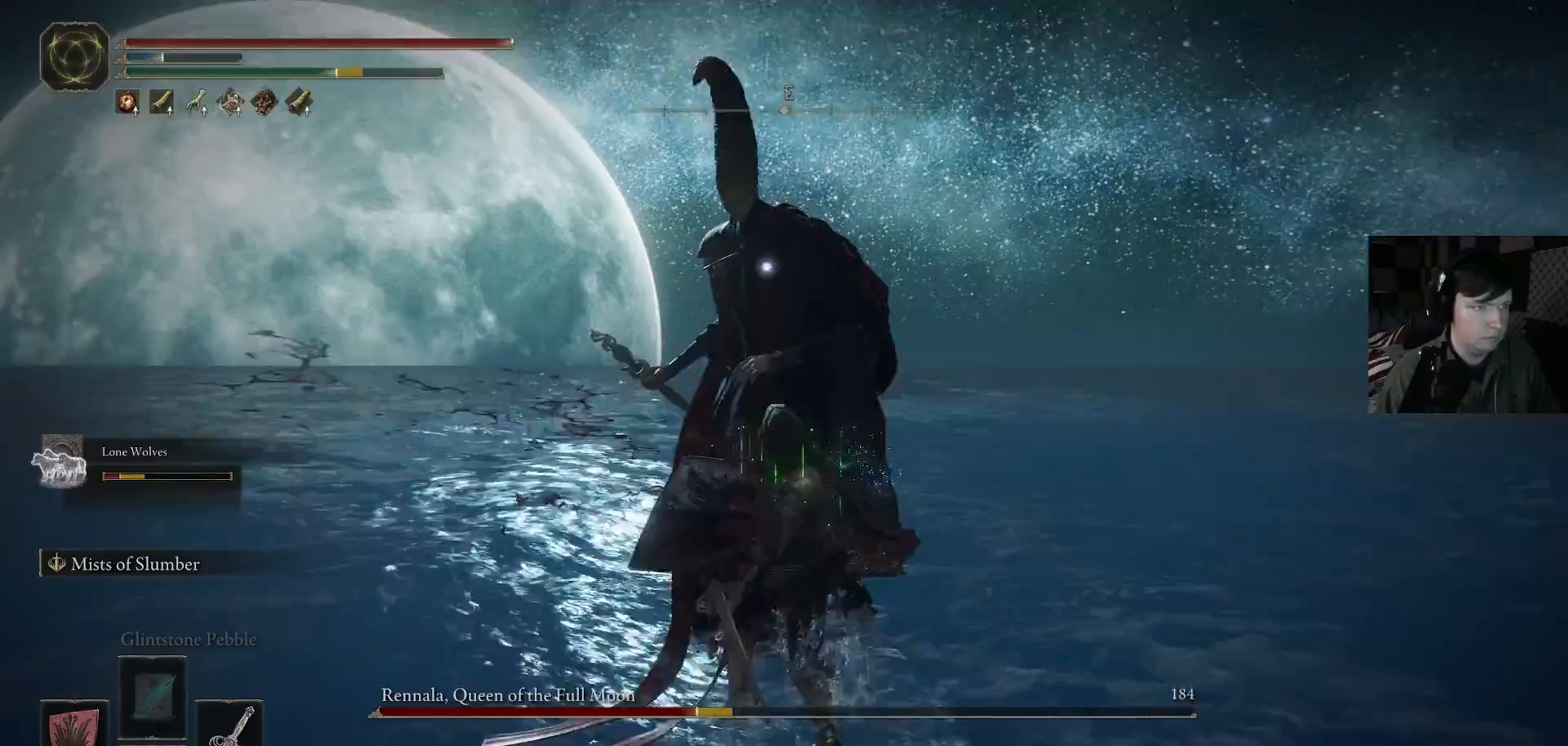
{"buttons": [], "left_stick": "up", "right_stick": "center", "events": [[100, "R1", "down"], [200, "R1", "up"]]}
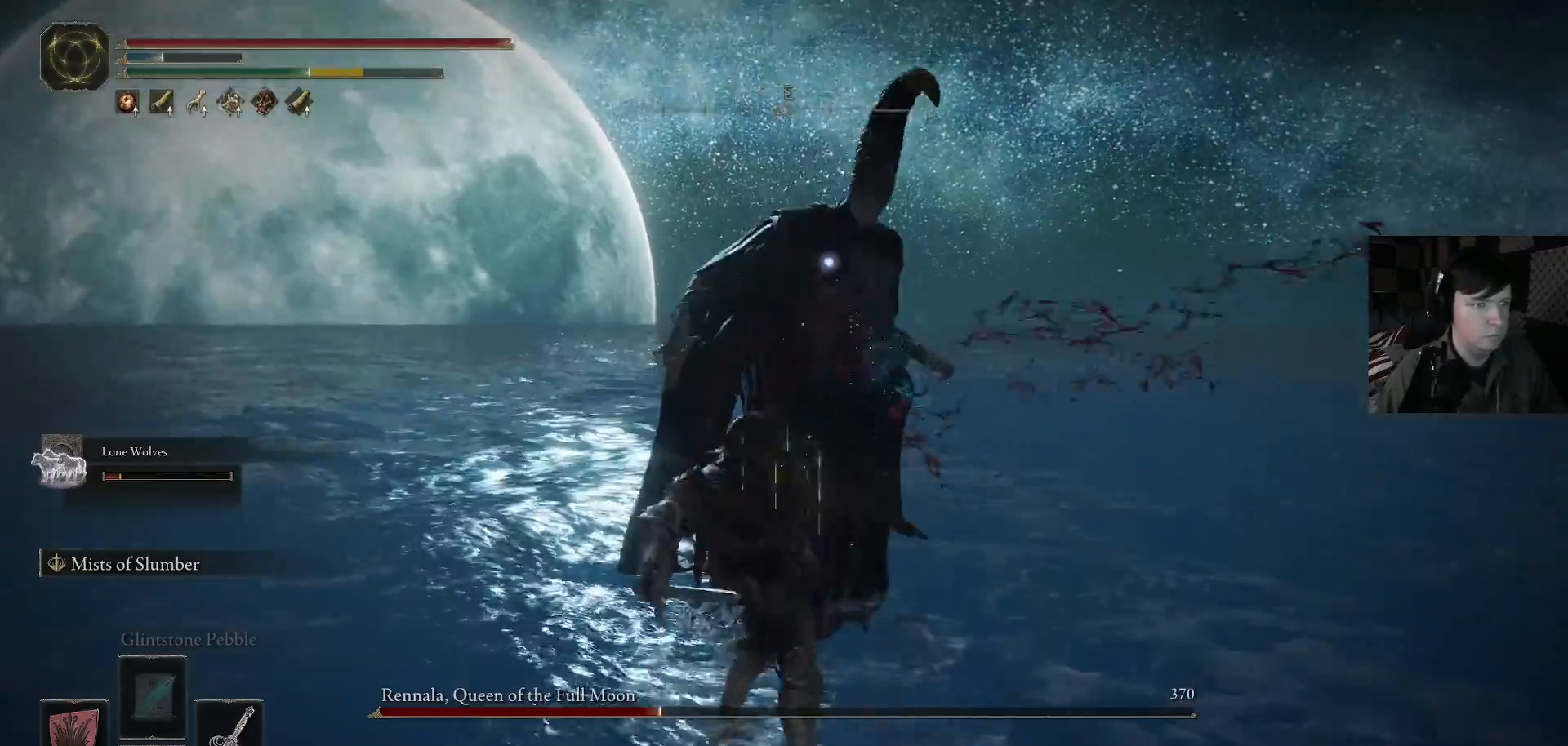
{"buttons": [], "left_stick": "up", "right_stick": "center", "events": [[67, "R1", "down"], [167, "R1", "up"], [267, "R1", "down"], [333, "R1", "up"]]}
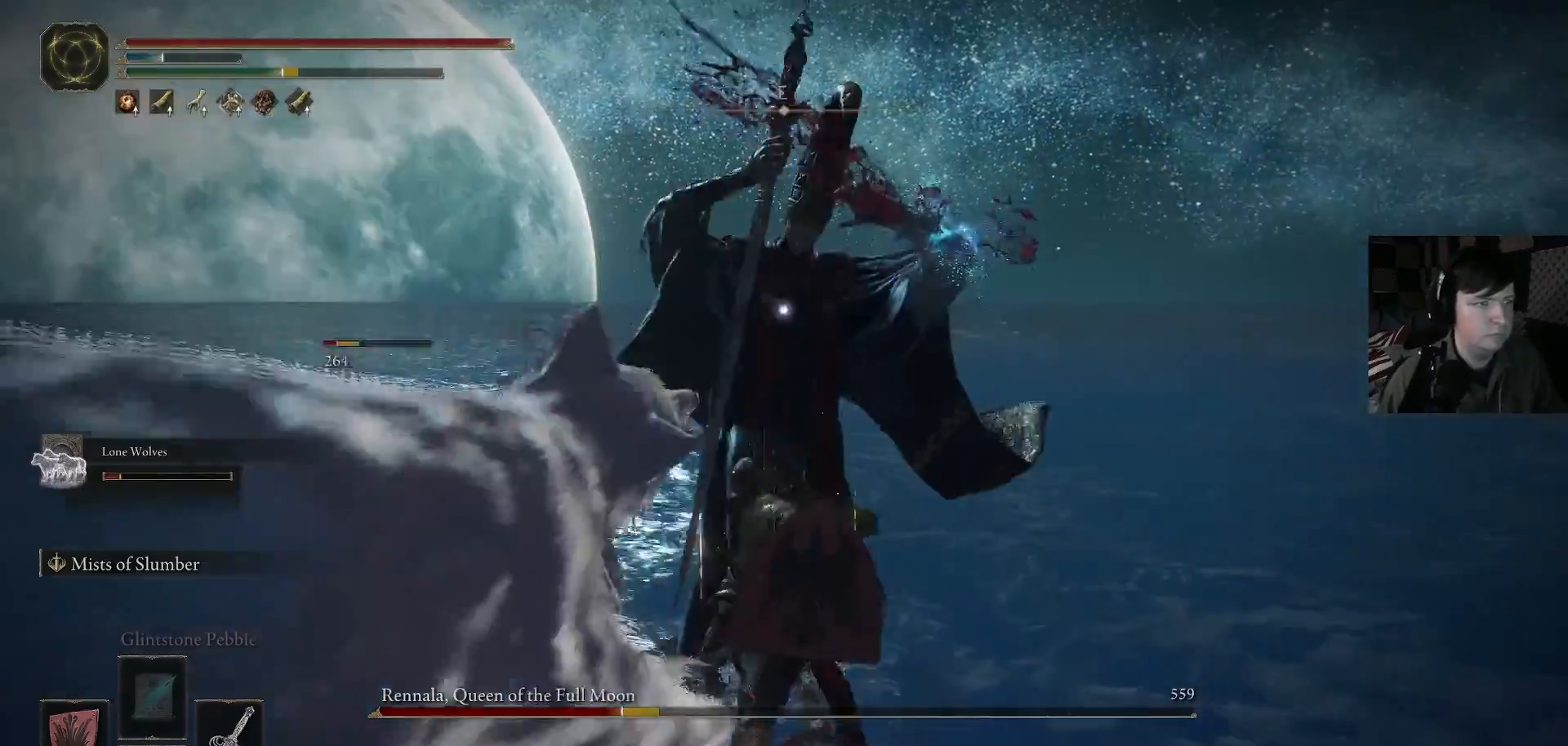
{"buttons": ["R1"], "left_stick": "up", "right_stick": "center", "events": [[267, "R1", "down"], [367, "R1", "up"], [467, "R1", "down"]]}
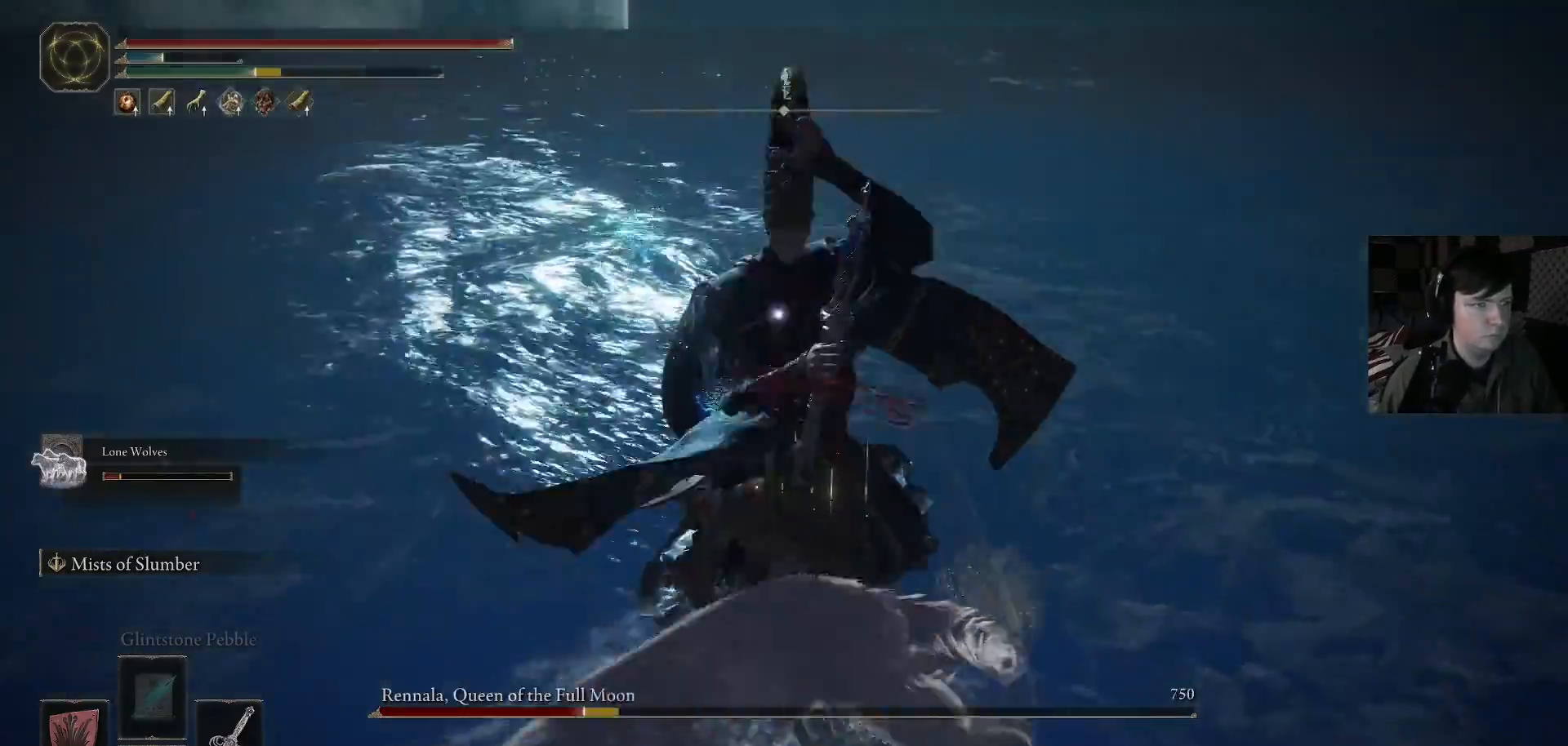
{"buttons": ["B"], "left_stick": "down-left", "right_stick": "center", "events": [[67, "R1", "up"], [400, "left_stick", "down-left"], [433, "B", "down"]]}
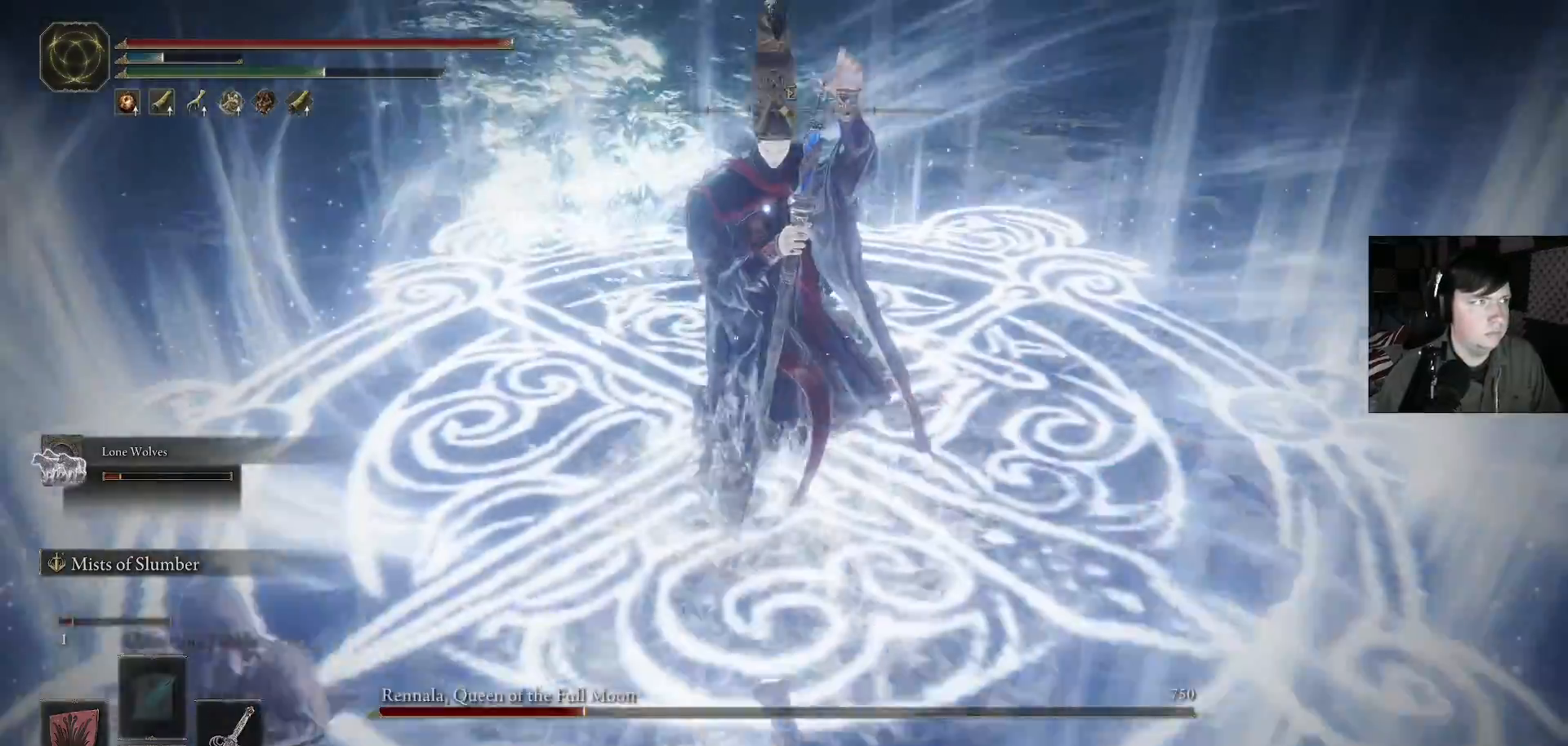
{"buttons": ["B"], "left_stick": "down", "right_stick": "center", "events": [[33, "B", "up"], [67, "left_stick", "down"], [133, "B", "down"], [233, "B", "up"], [333, "B", "down"], [433, "B", "up"], [500, "B", "down"]]}
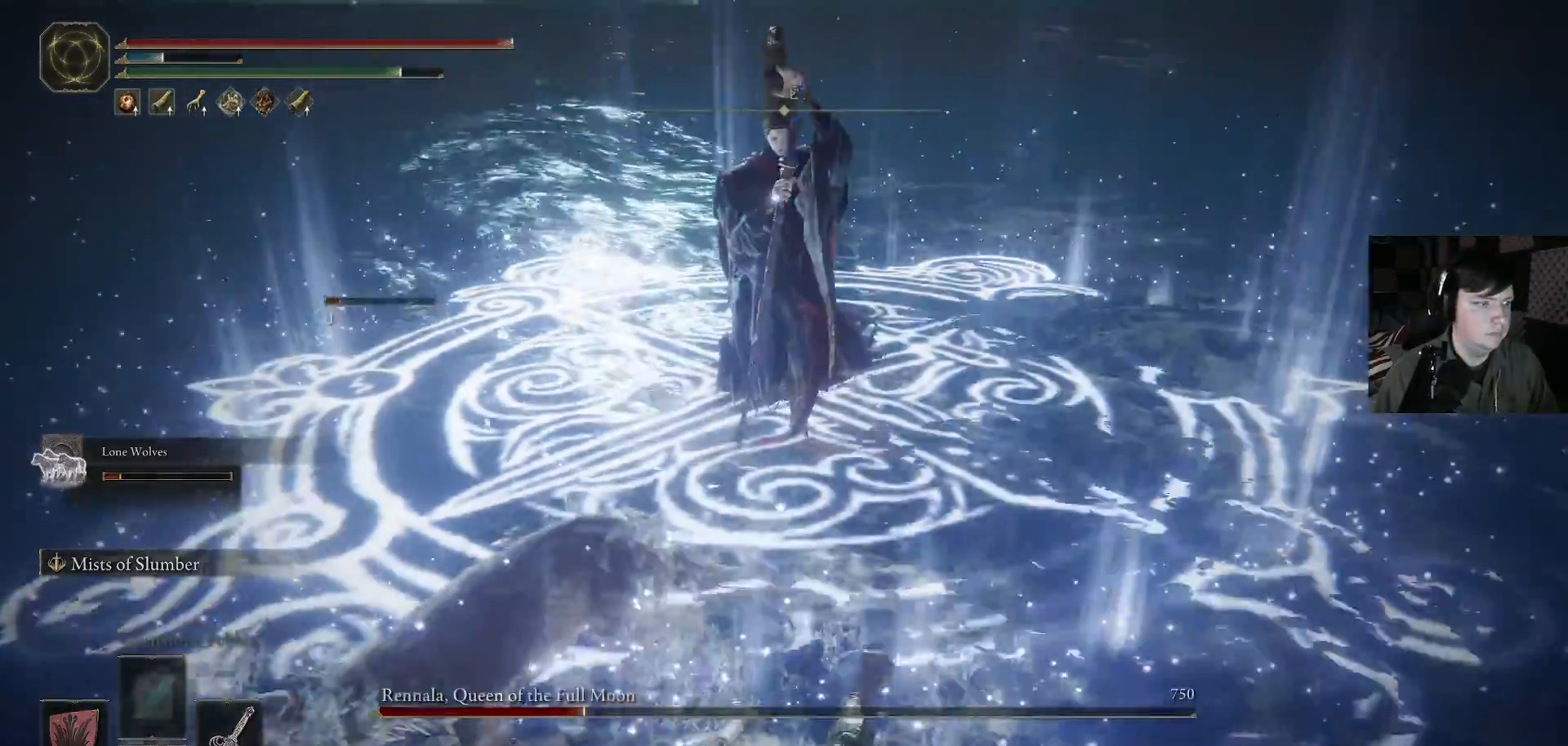
{"buttons": [], "left_stick": "down-left", "right_stick": "center", "events": [[100, "B", "up"], [367, "left_stick", "down-left"]]}
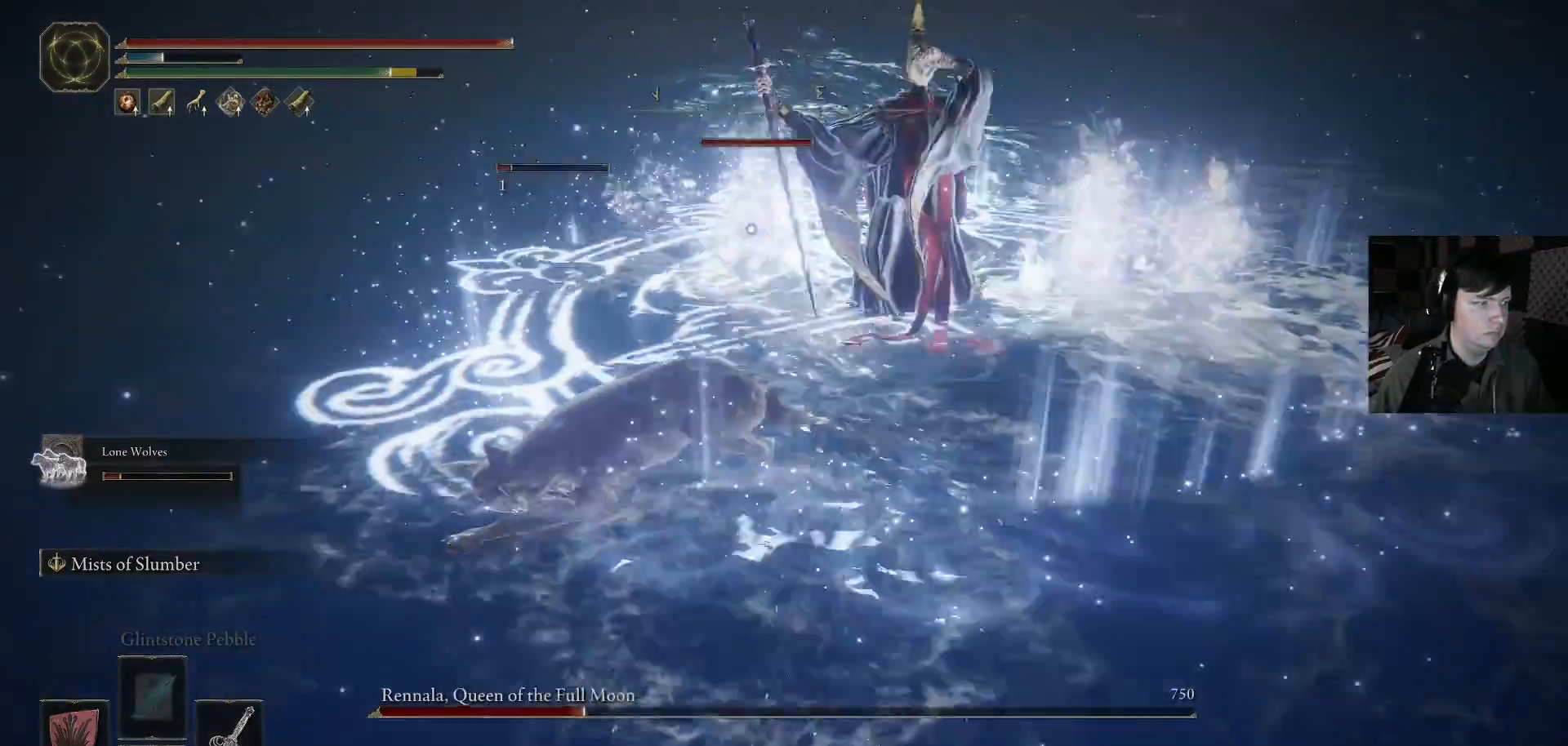
{"buttons": ["B"], "left_stick": "down-left", "right_stick": "center", "events": [[333, "B", "down"]]}
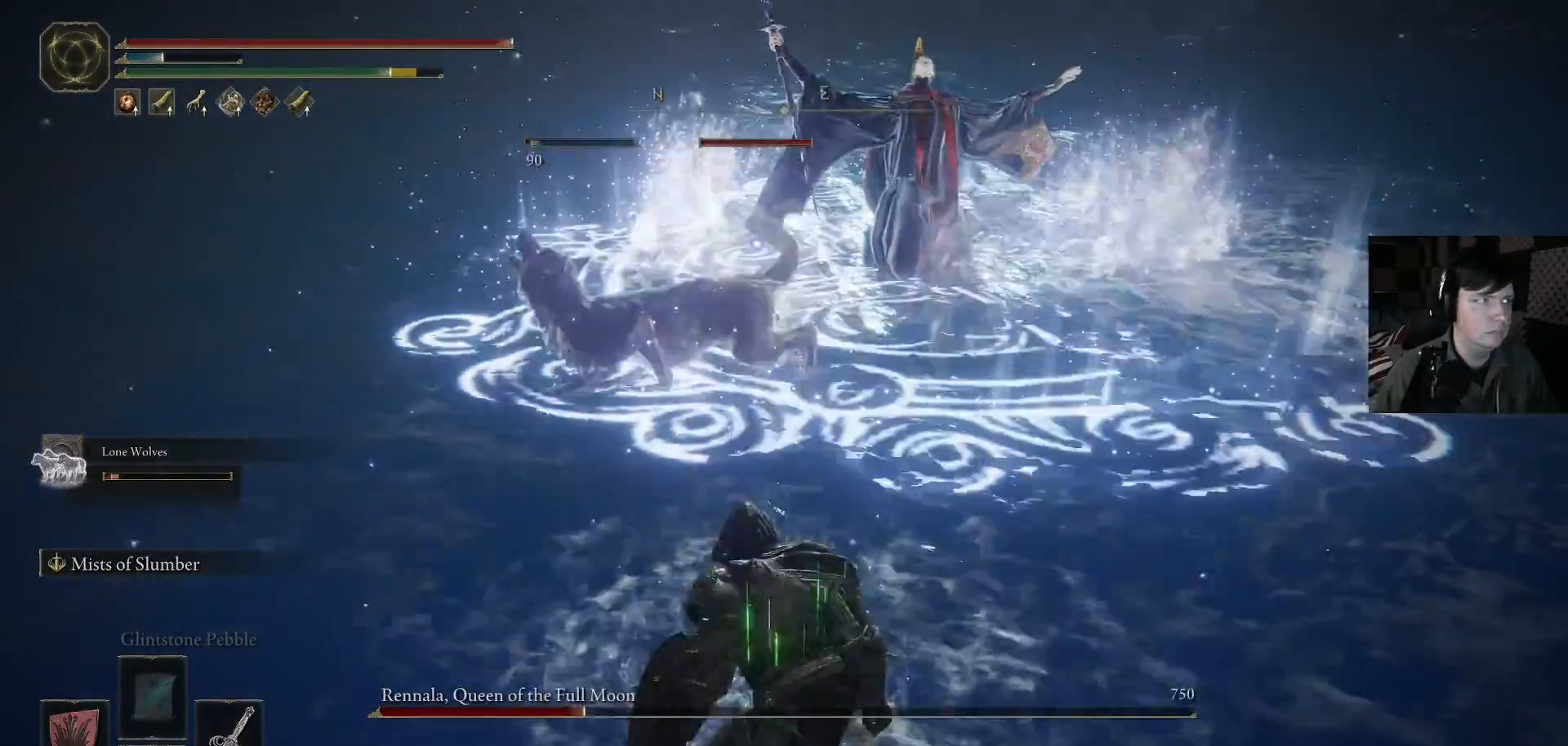
{"buttons": ["B"], "left_stick": "down-left", "right_stick": "center", "events": []}
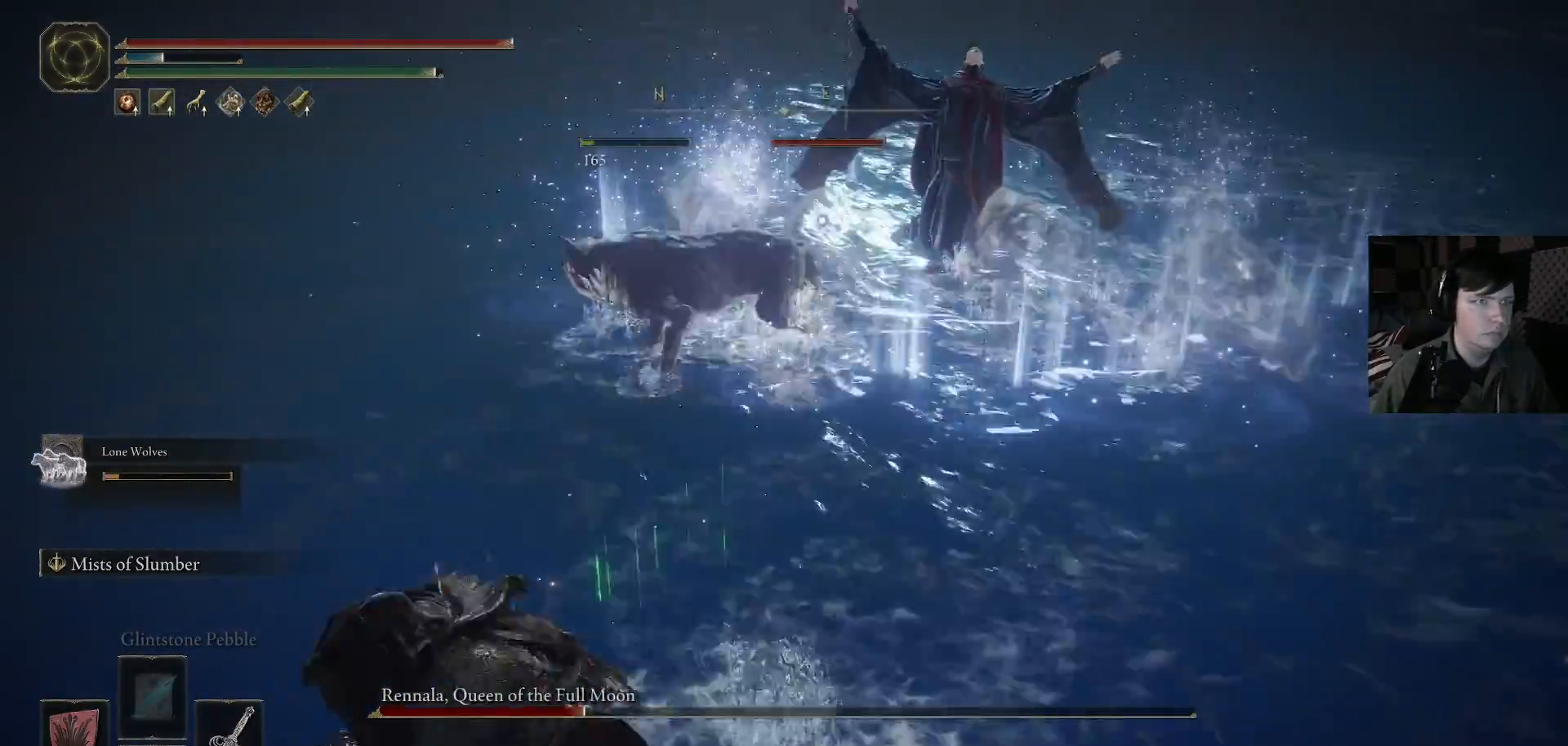
{"buttons": ["B"], "left_stick": "down-left", "right_stick": "center", "events": []}
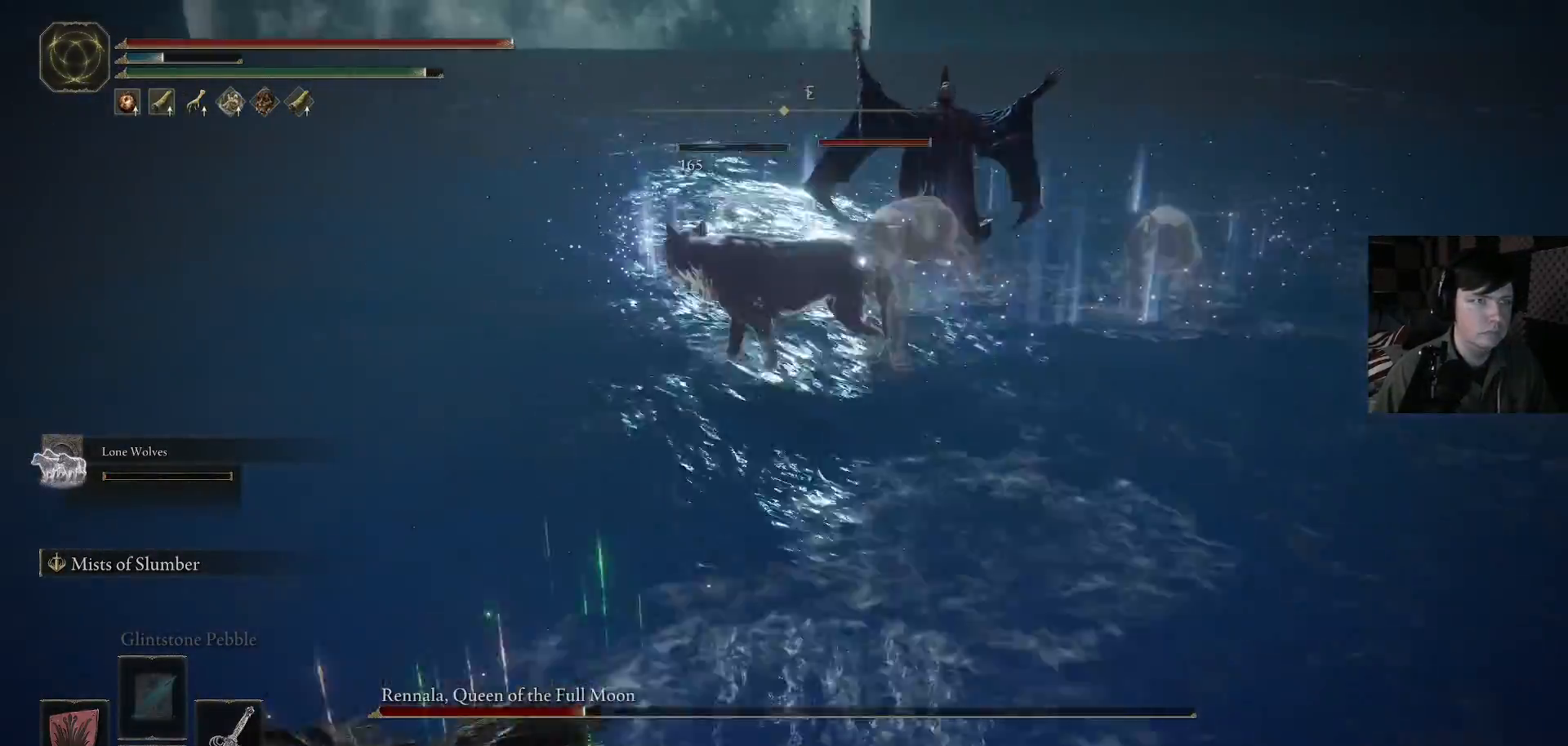
{"buttons": ["B"], "left_stick": "down-left", "right_stick": "center", "events": []}
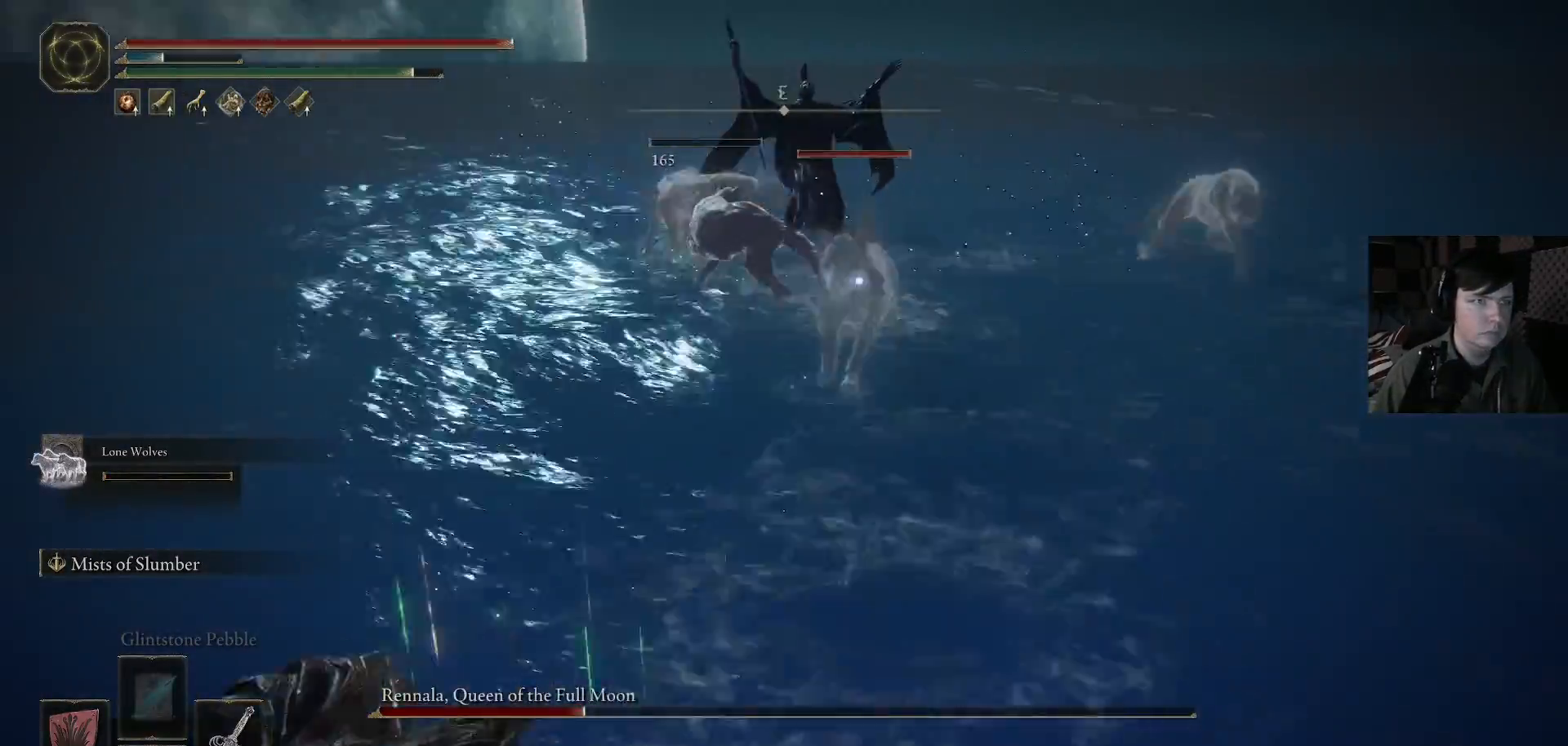
{"buttons": [], "left_stick": "up", "right_stick": "center", "events": [[433, "B", "up"], [467, "left_stick", "up"]]}
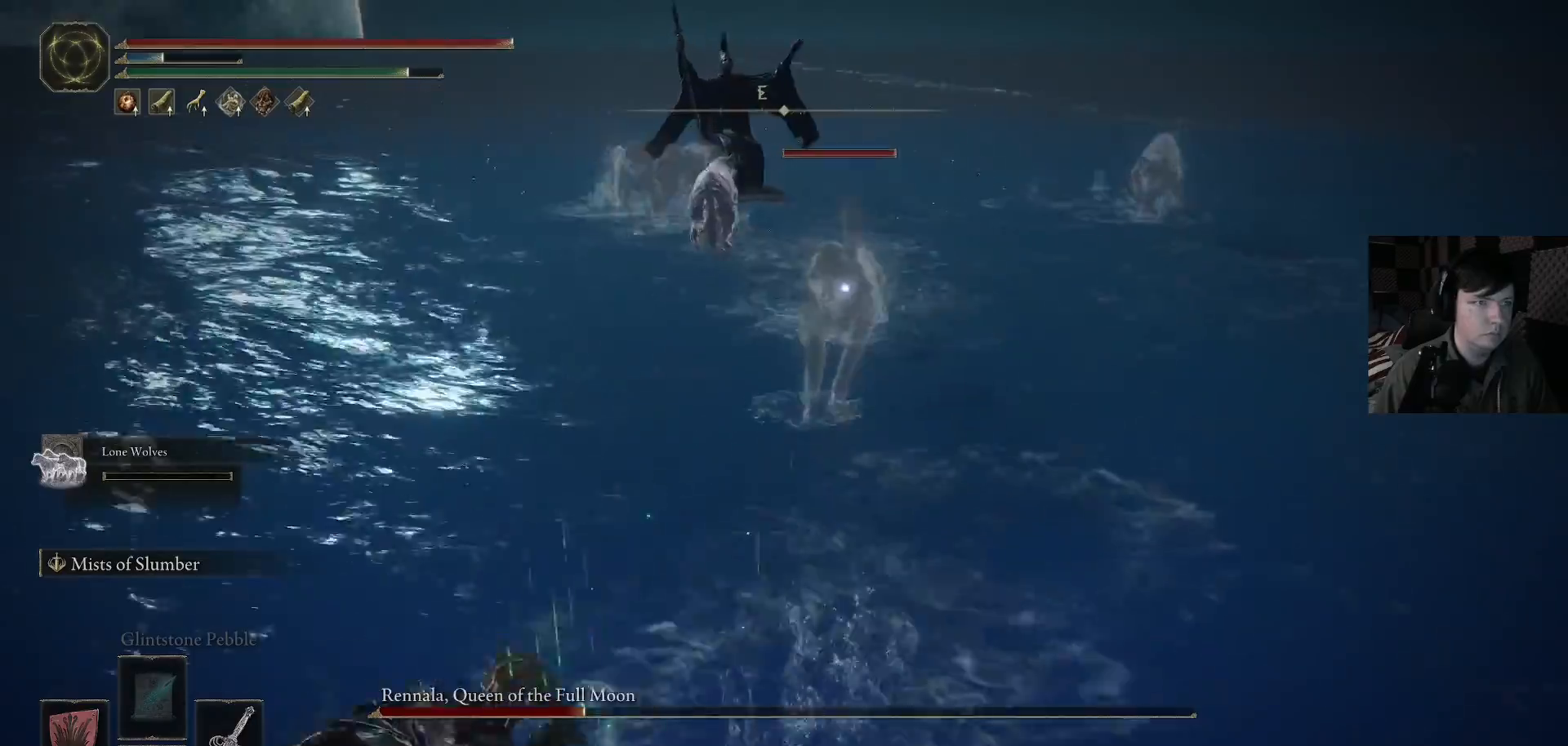
{"buttons": [], "left_stick": "up-right", "right_stick": "center", "events": [[100, "R1", "down"], [200, "left_stick", "up-right"], [233, "R1", "up"], [233, "right_stick", "down"], [367, "right_stick", "center"]]}
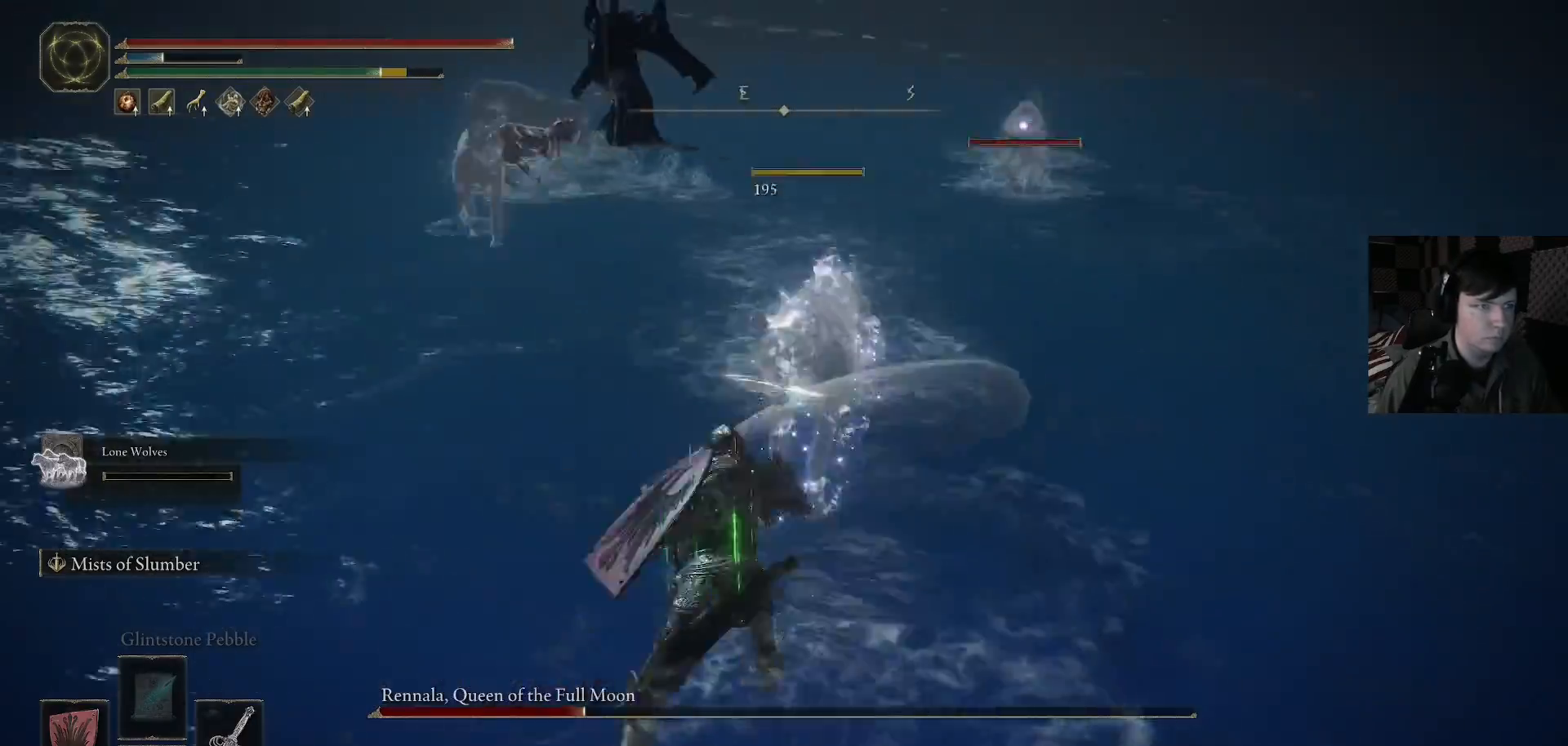
{"buttons": [], "left_stick": "up", "right_stick": "center", "events": [[33, "right_stick", "down"], [100, "left_stick", "up"], [167, "R1", "down"], [167, "right_stick", "up"], [267, "R1", "up"], [333, "right_stick", "center"]]}
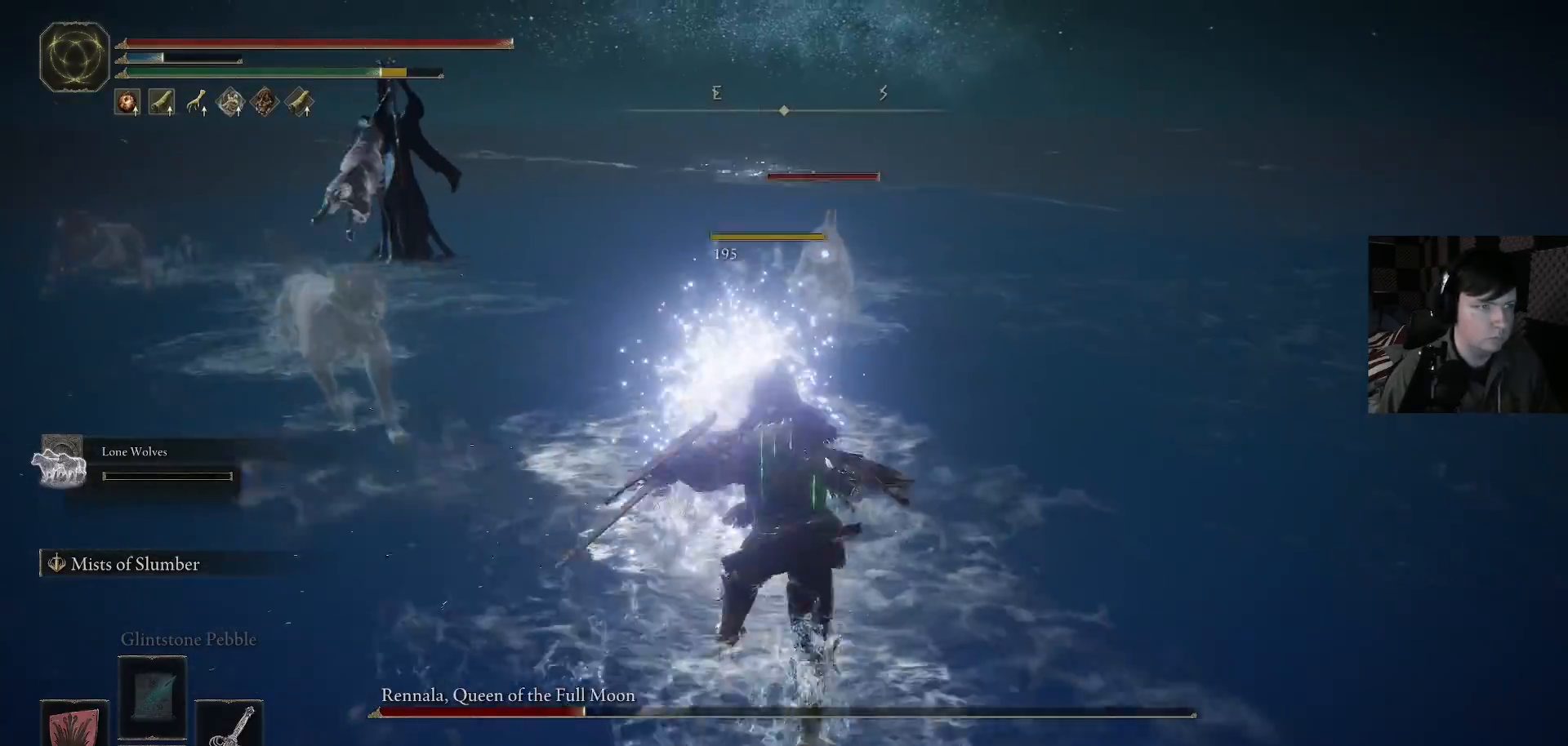
{"buttons": ["L3"], "left_stick": "left", "right_stick": "center", "events": [[200, "left_stick", "left"], [233, "B", "down"], [300, "B", "up"], [333, "L3", "down"], [400, "B", "down"], [500, "B", "up"]]}
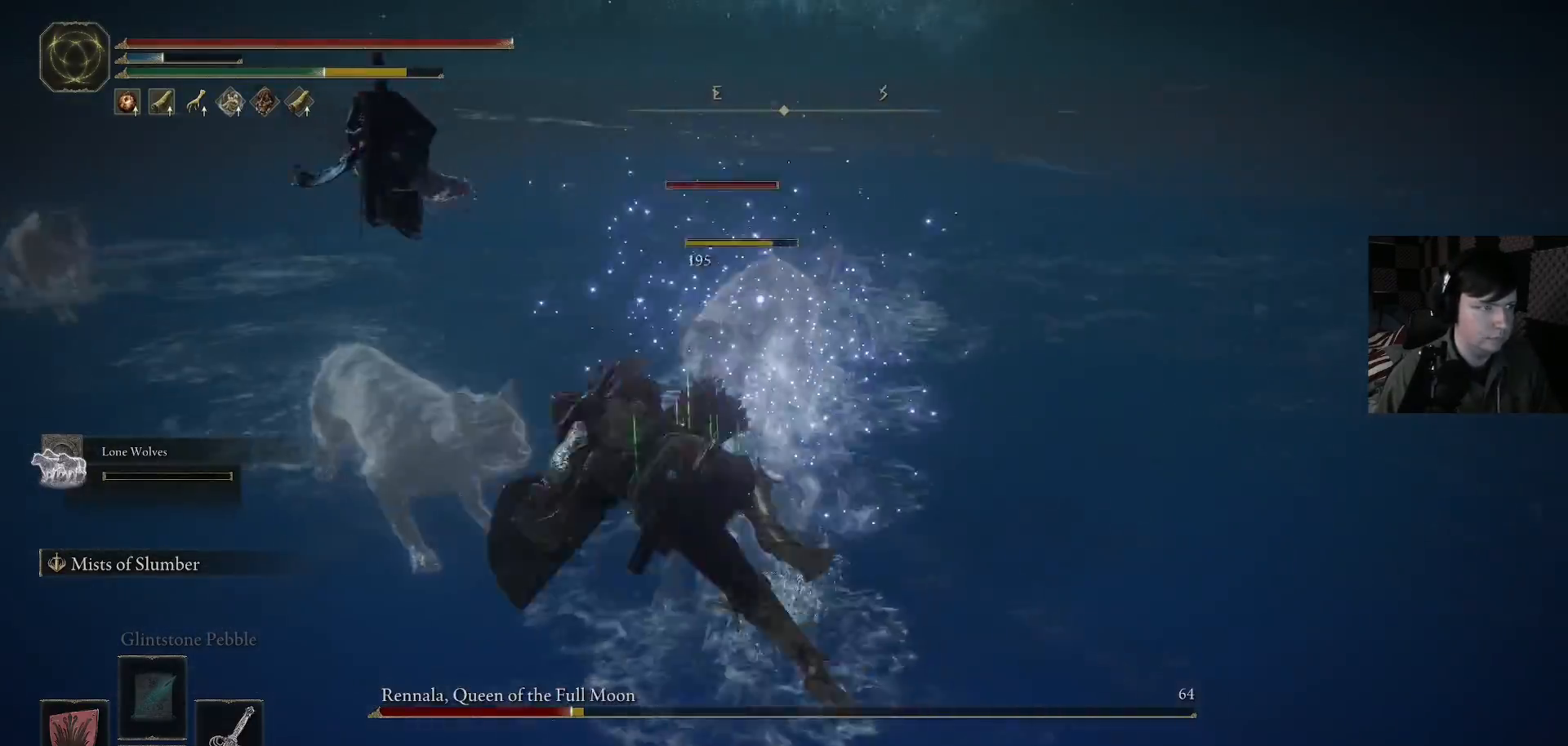
{"buttons": ["R1"], "left_stick": "up-right", "right_stick": "up-right", "events": [[100, "B", "down"], [200, "B", "up"], [333, "L3", "up"], [333, "right_stick", "down-right"], [467, "R1", "down"], [500, "left_stick", "up-right"], [500, "right_stick", "up-right"]]}
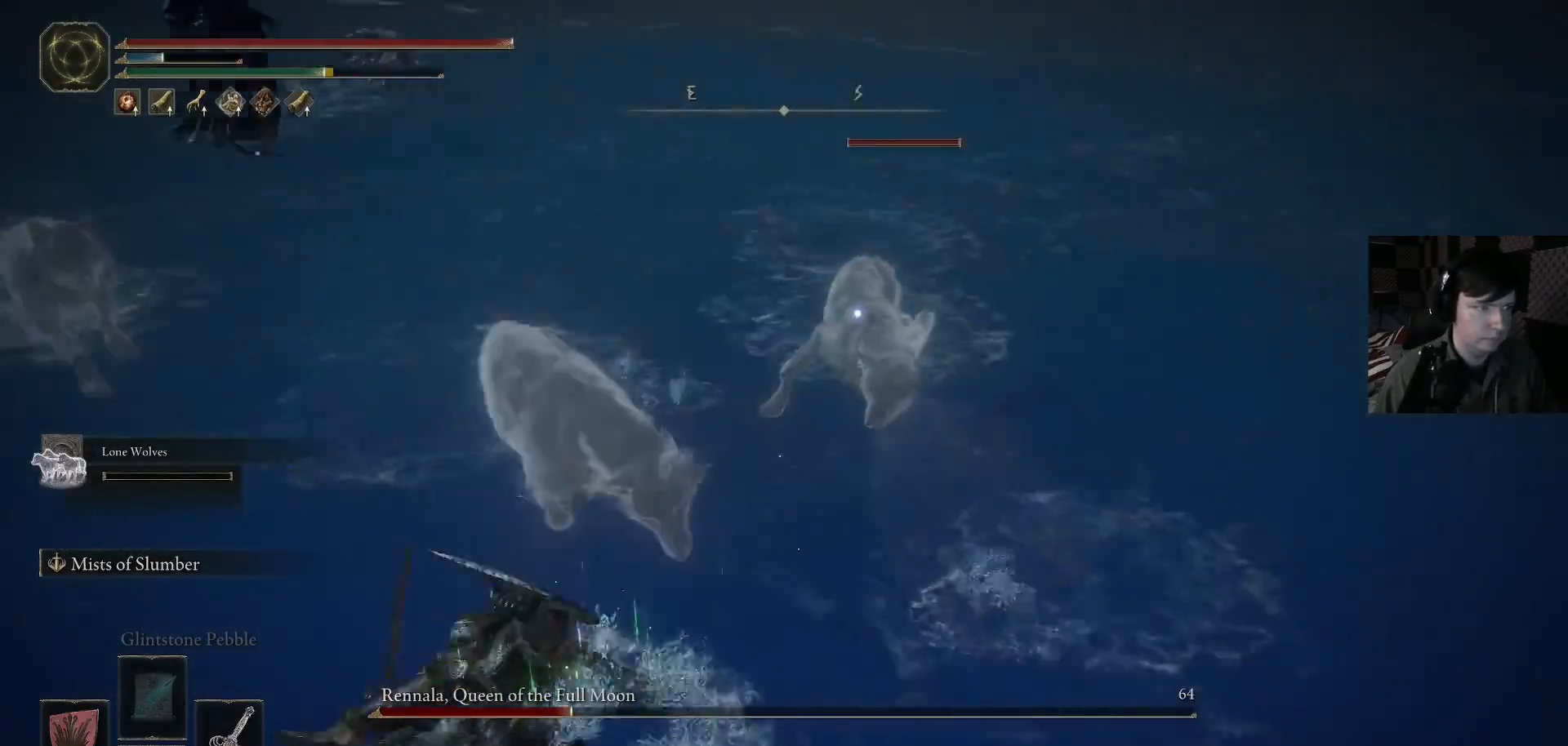
{"buttons": [], "left_stick": "up", "right_stick": "center"}